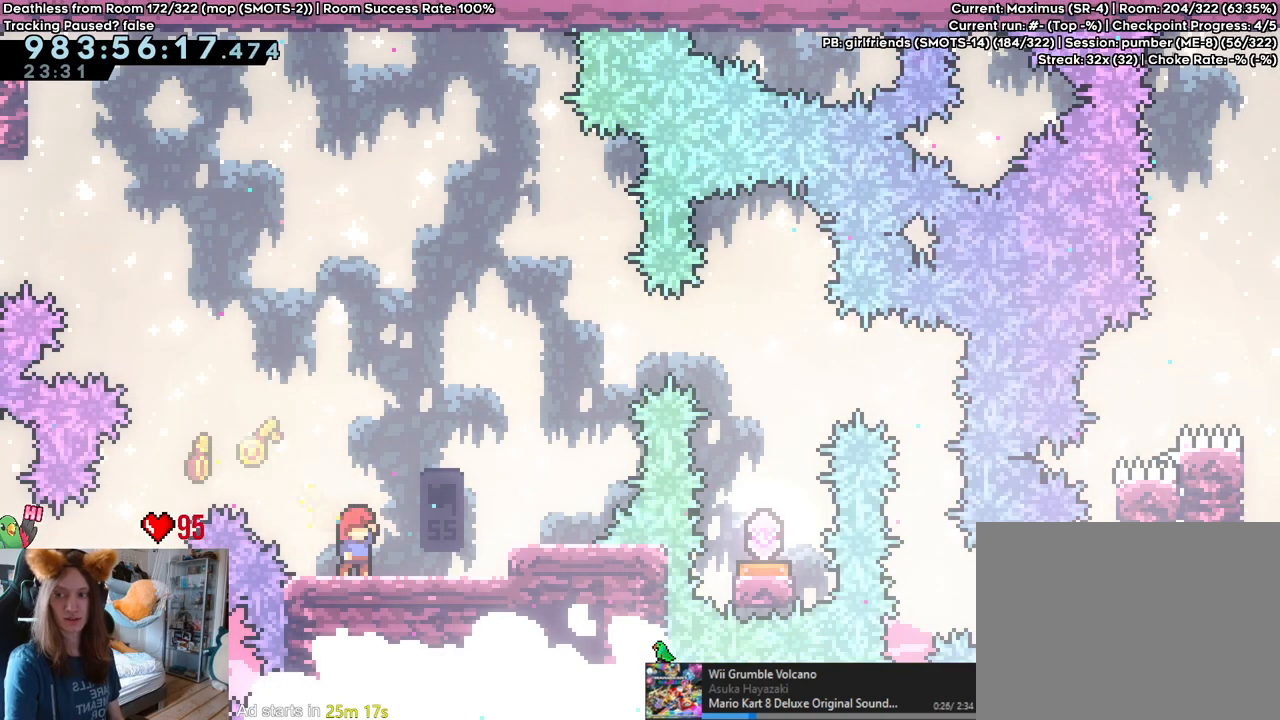
Gameplay with a controller (Nintendo layout); each line is a JSON object with the inputs held at the frame after it. "events" lists button and stick changes between this image and that frame as [ms after this image, input, new state], when the widget could be followed in between. Not read: DPAD_DOWN DPAD_LEFT DPAD_RIGHT HOME L3 R1 R2 R3 START.
{"buttons": [], "left_stick": "right", "right_stick": "center", "events": [[483, "left_stick", "right"]]}
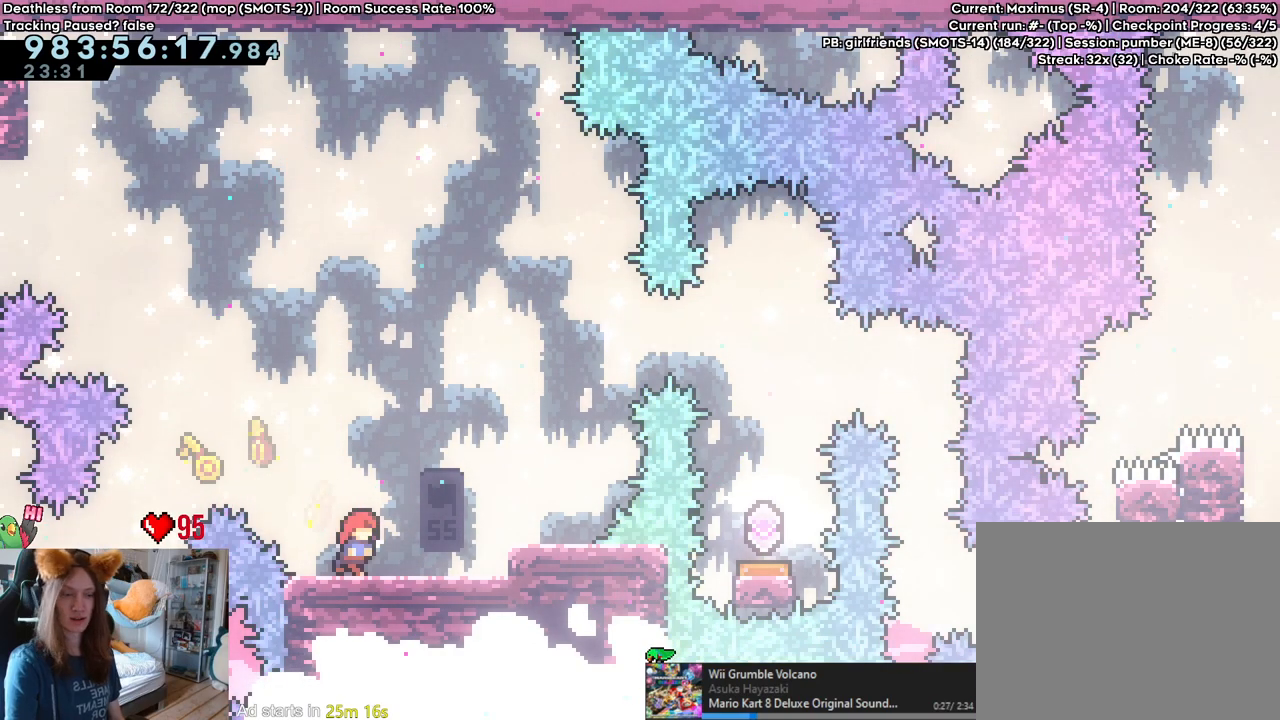
{"buttons": [], "left_stick": "center", "right_stick": "center", "events": [[33, "left_stick", "center"]]}
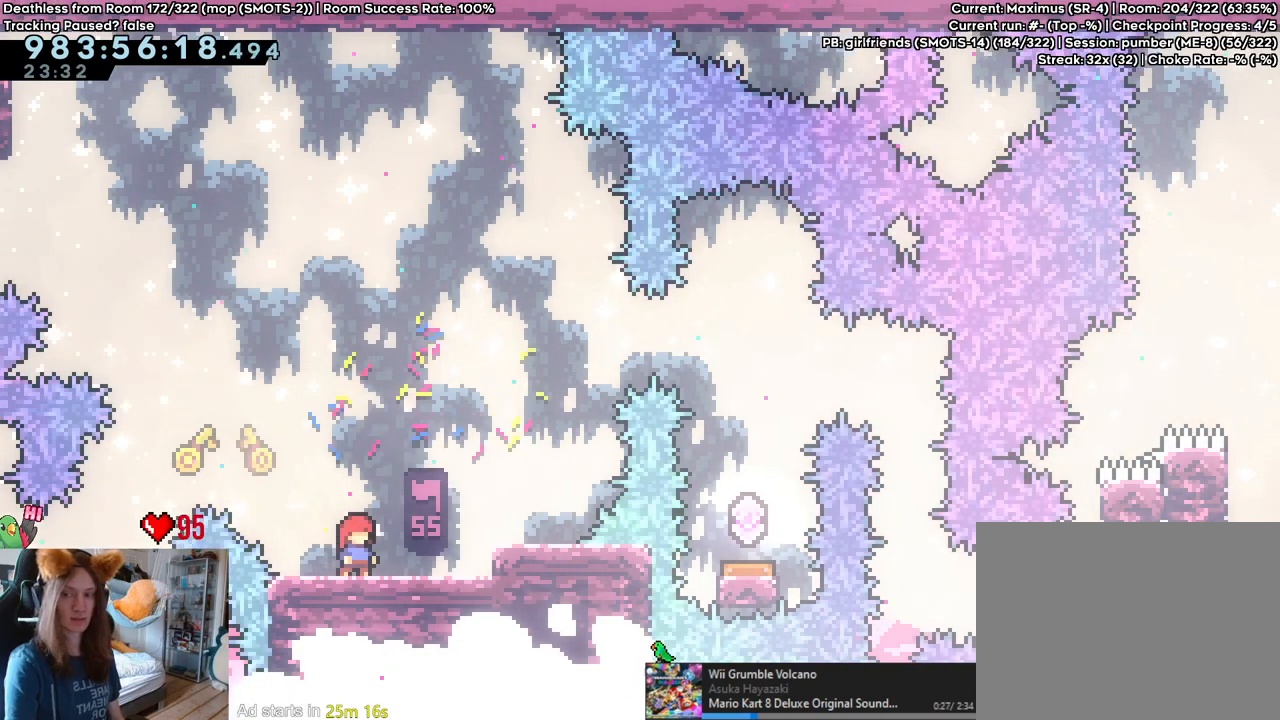
{"buttons": [], "left_stick": "center", "right_stick": "center", "events": []}
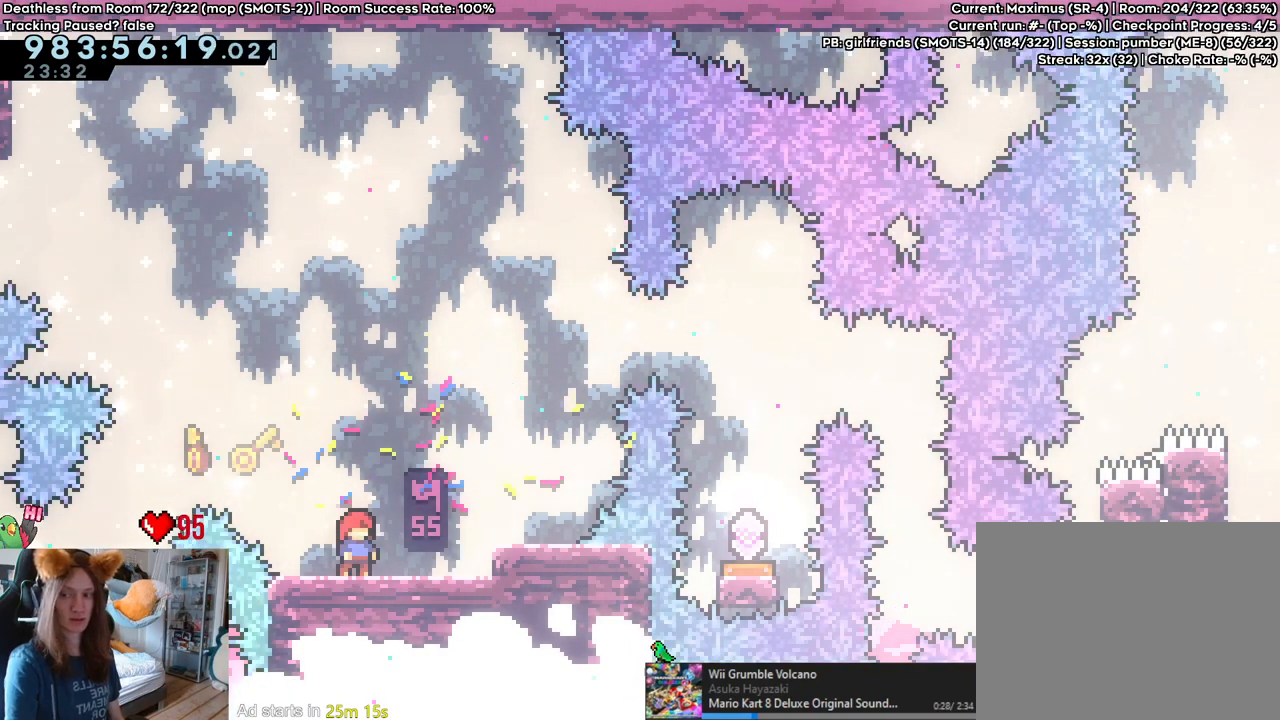
{"buttons": [], "left_stick": "center", "right_stick": "center", "events": [[417, "left_stick", "right"], [483, "left_stick", "center"]]}
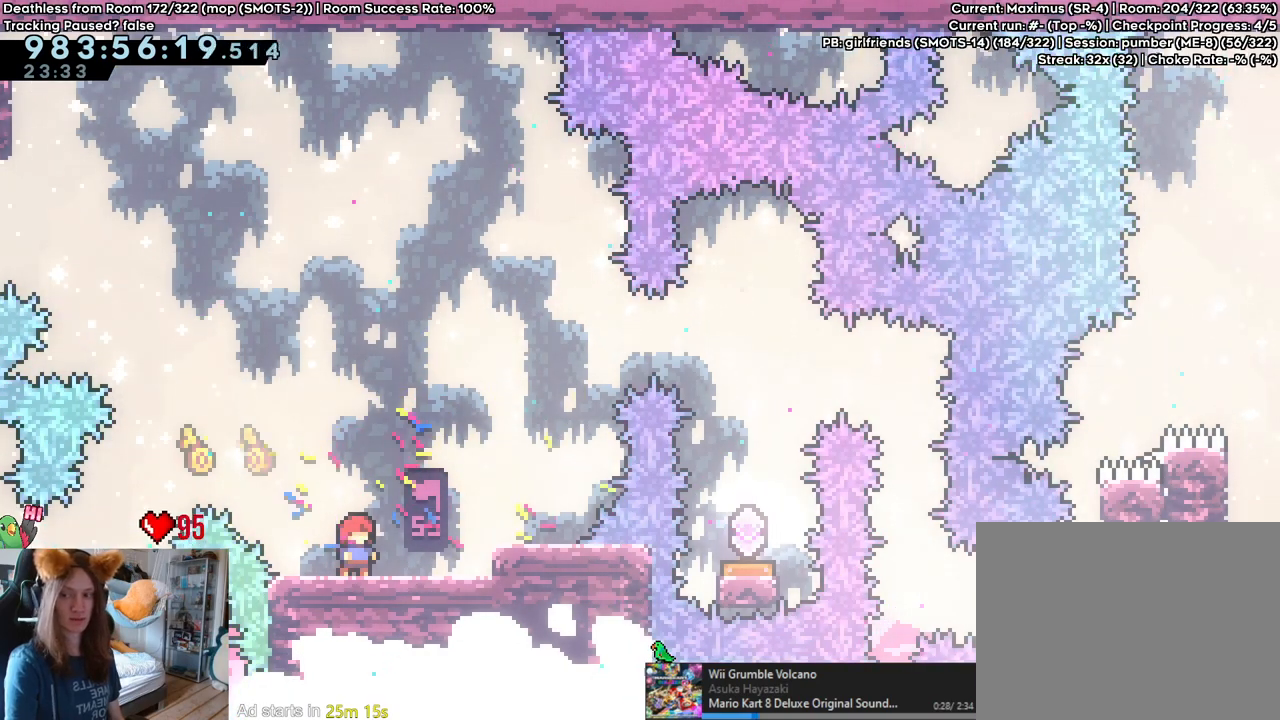
{"buttons": [], "left_stick": "center", "right_stick": "center", "events": [[400, "left_stick", "right"], [450, "left_stick", "center"]]}
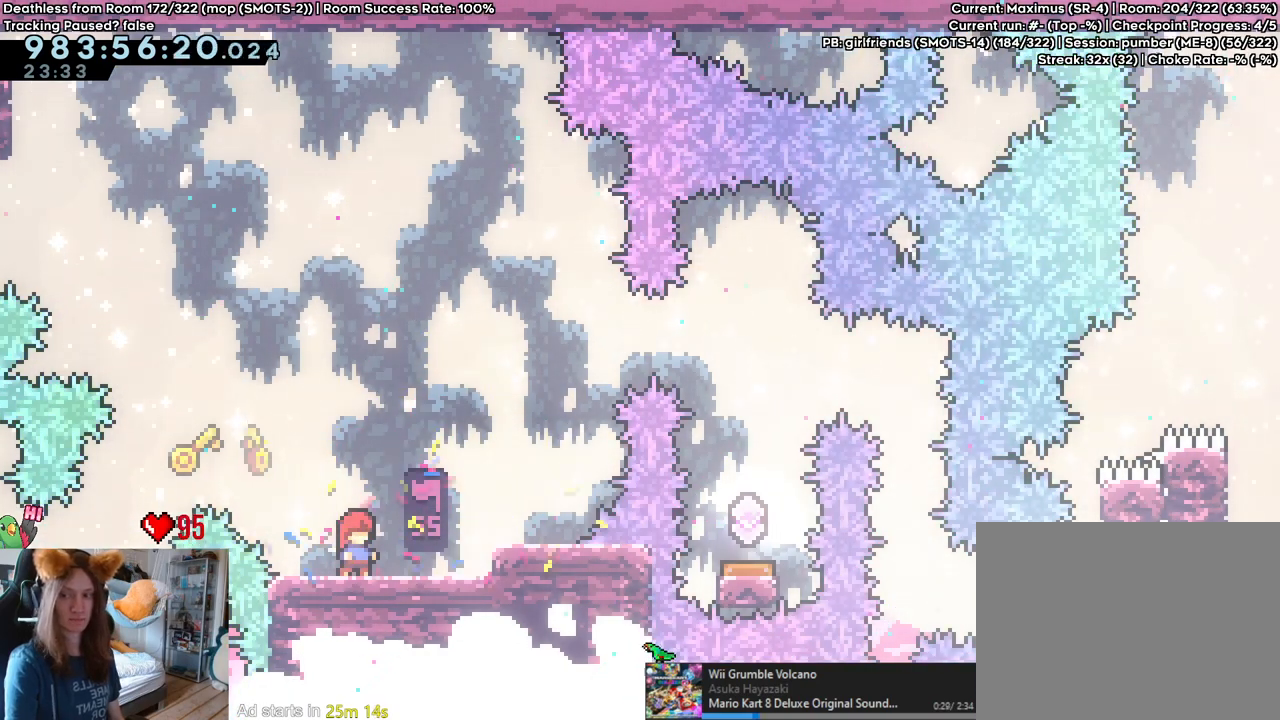
{"buttons": [], "left_stick": "center", "right_stick": "center", "events": []}
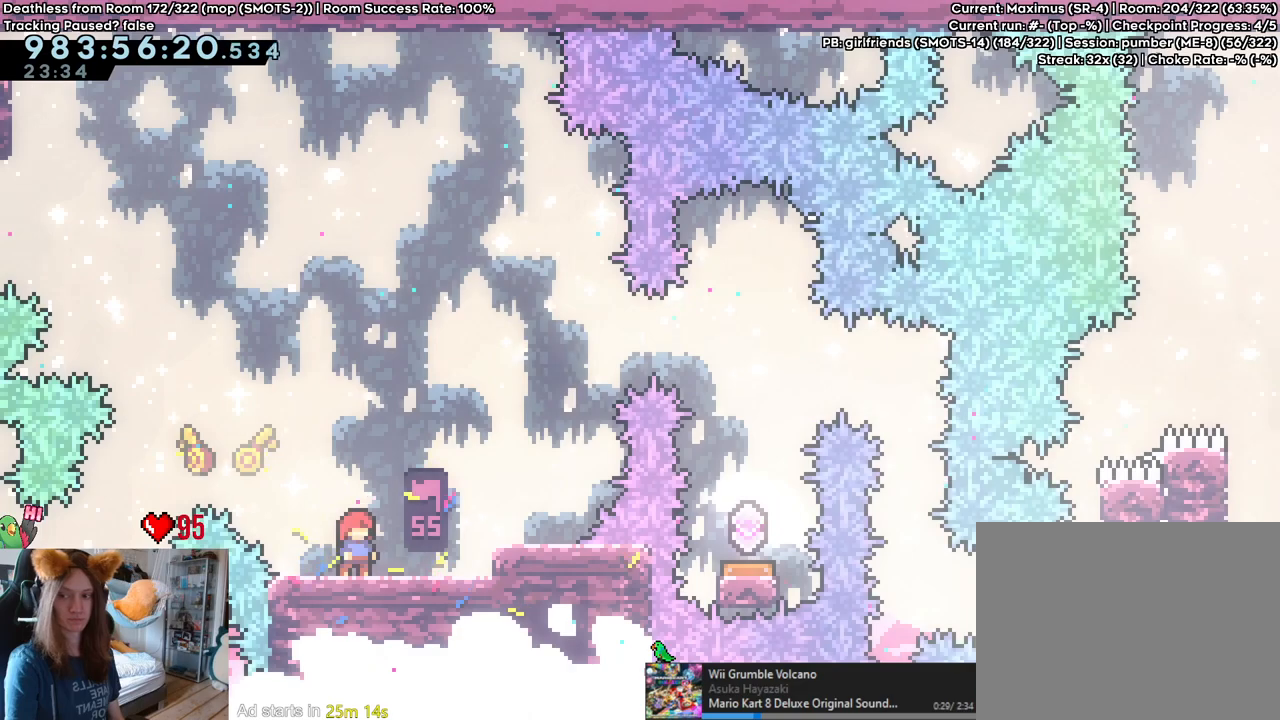
{"buttons": [], "left_stick": "center", "right_stick": "center", "events": []}
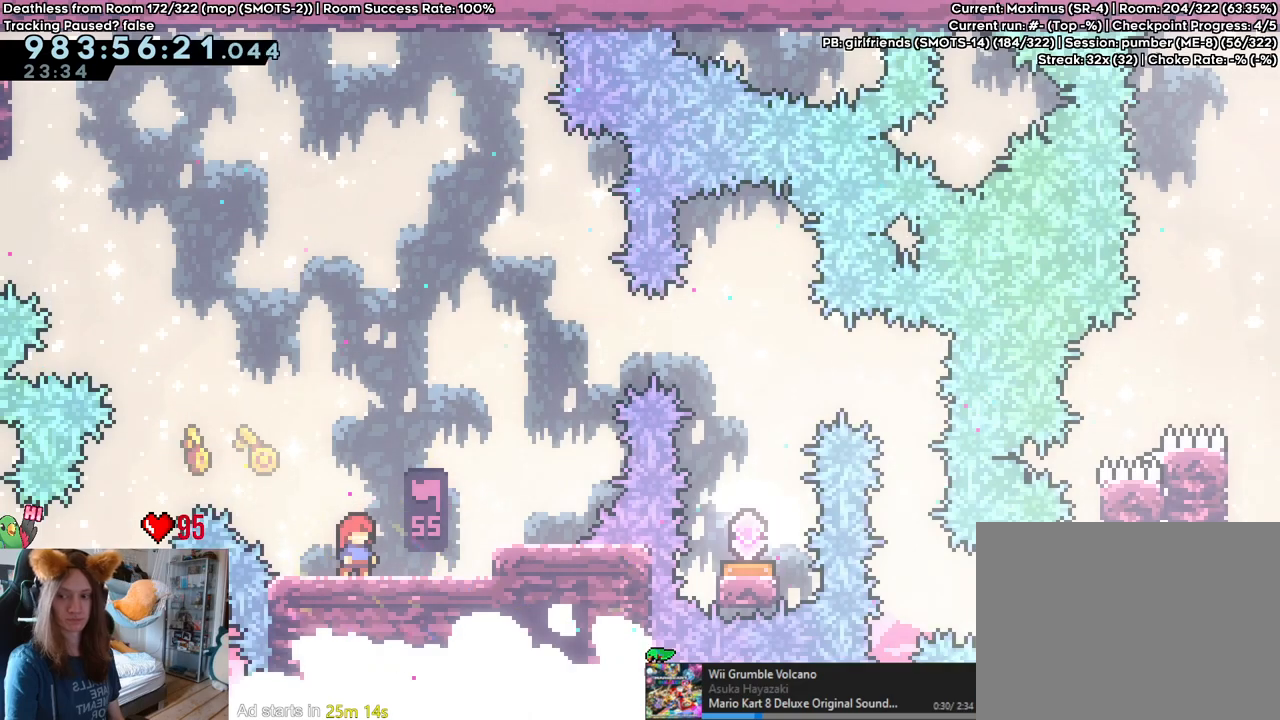
{"buttons": [], "left_stick": "center", "right_stick": "center", "events": []}
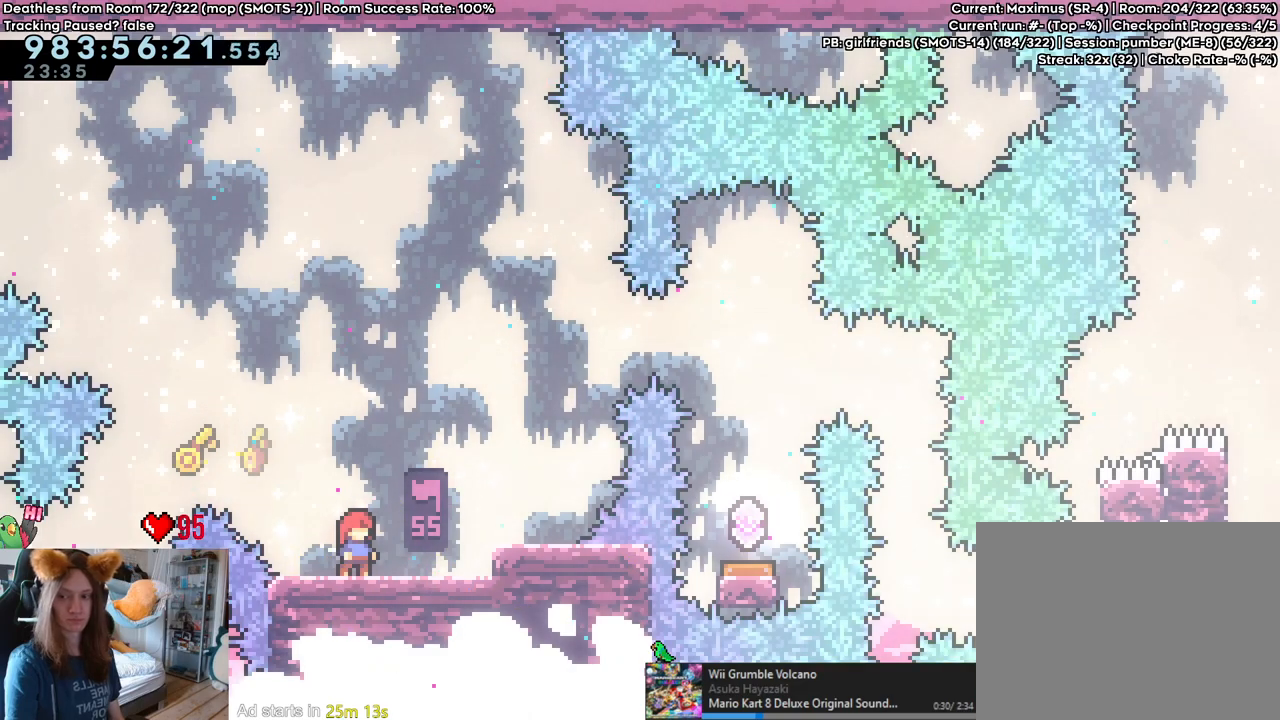
{"buttons": ["Y"], "left_stick": "right", "right_stick": "center", "events": [[333, "Y", "down"], [333, "left_stick", "right"]]}
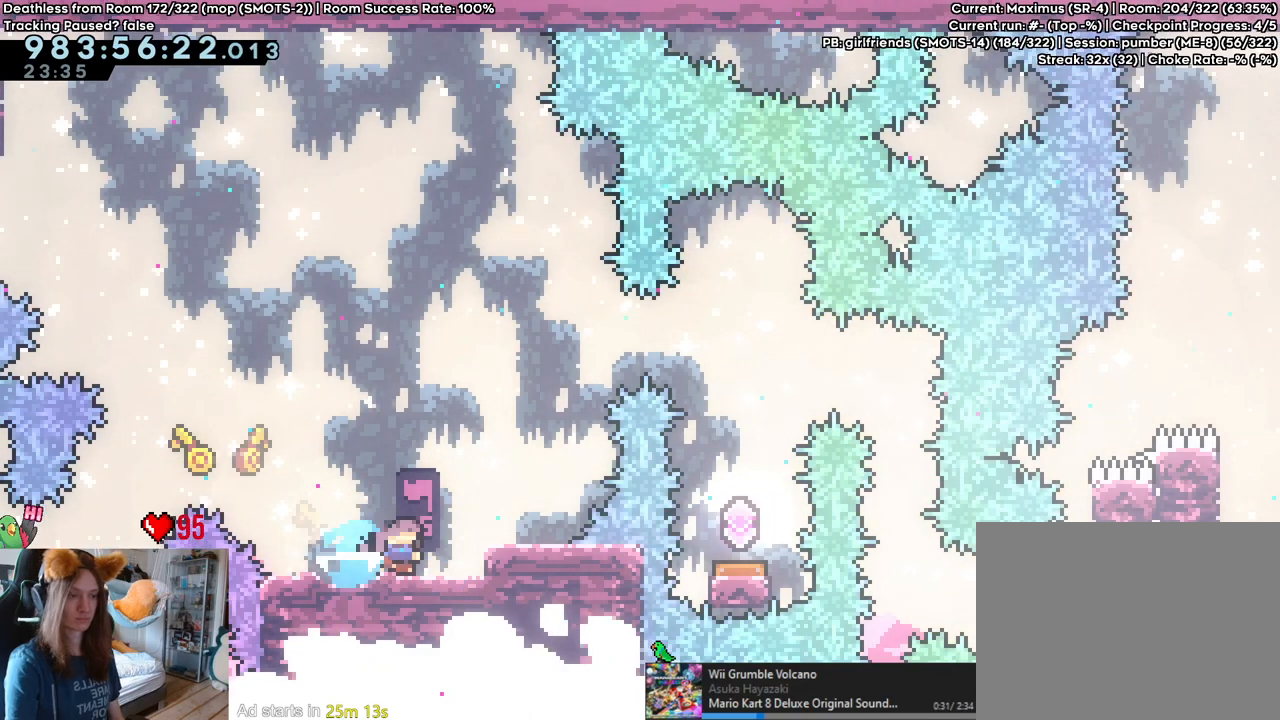
{"buttons": ["L2"], "left_stick": "center", "right_stick": "center", "events": [[17, "Y", "up"], [83, "left_stick", "center"], [183, "L2", "down"]]}
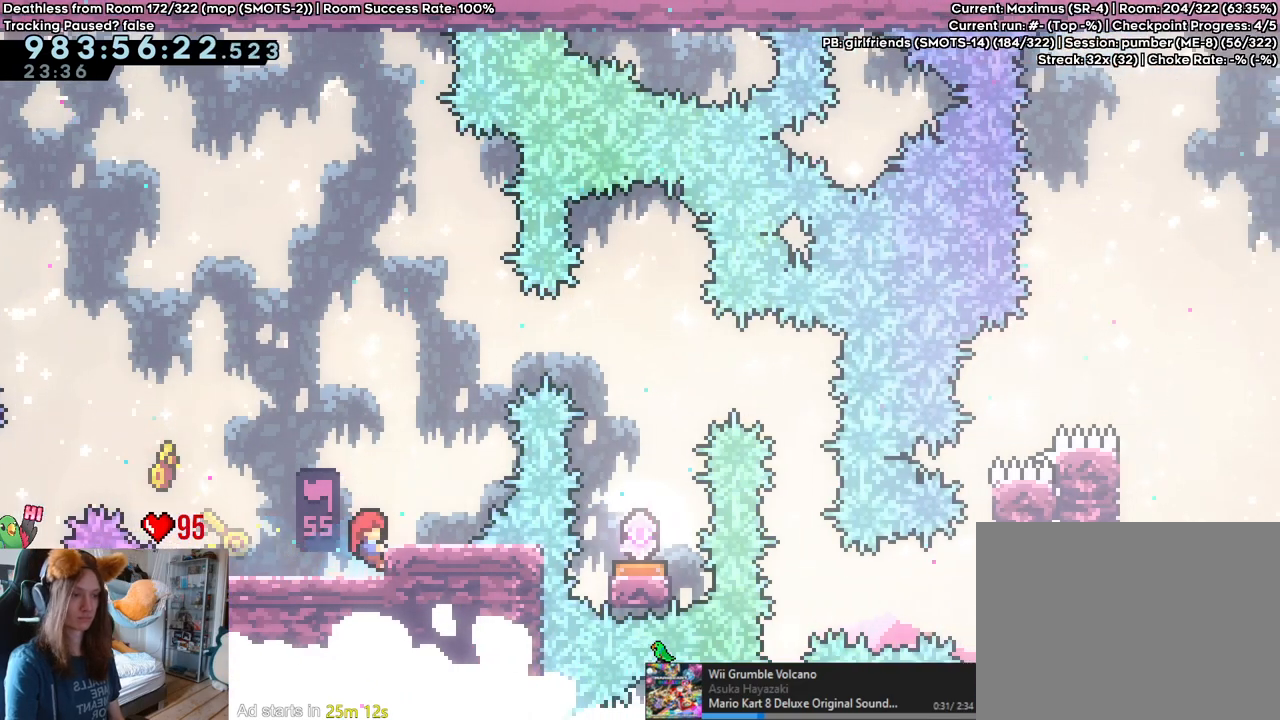
{"buttons": ["B", "Y", "L2"], "left_stick": "up-right", "right_stick": "center", "events": [[83, "B", "down"], [383, "left_stick", "up-right"], [450, "Y", "down"]]}
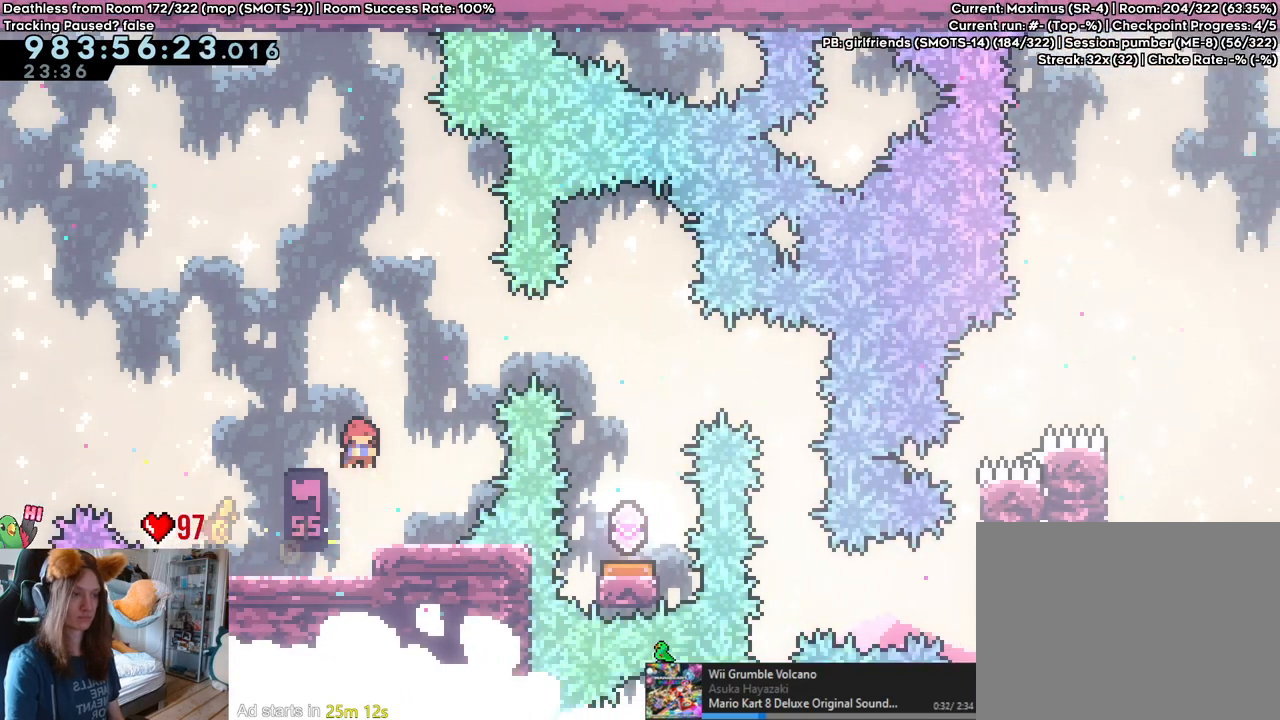
{"buttons": ["B", "L2"], "left_stick": "center", "right_stick": "center", "events": [[100, "Y", "up"], [167, "left_stick", "right"], [500, "left_stick", "center"]]}
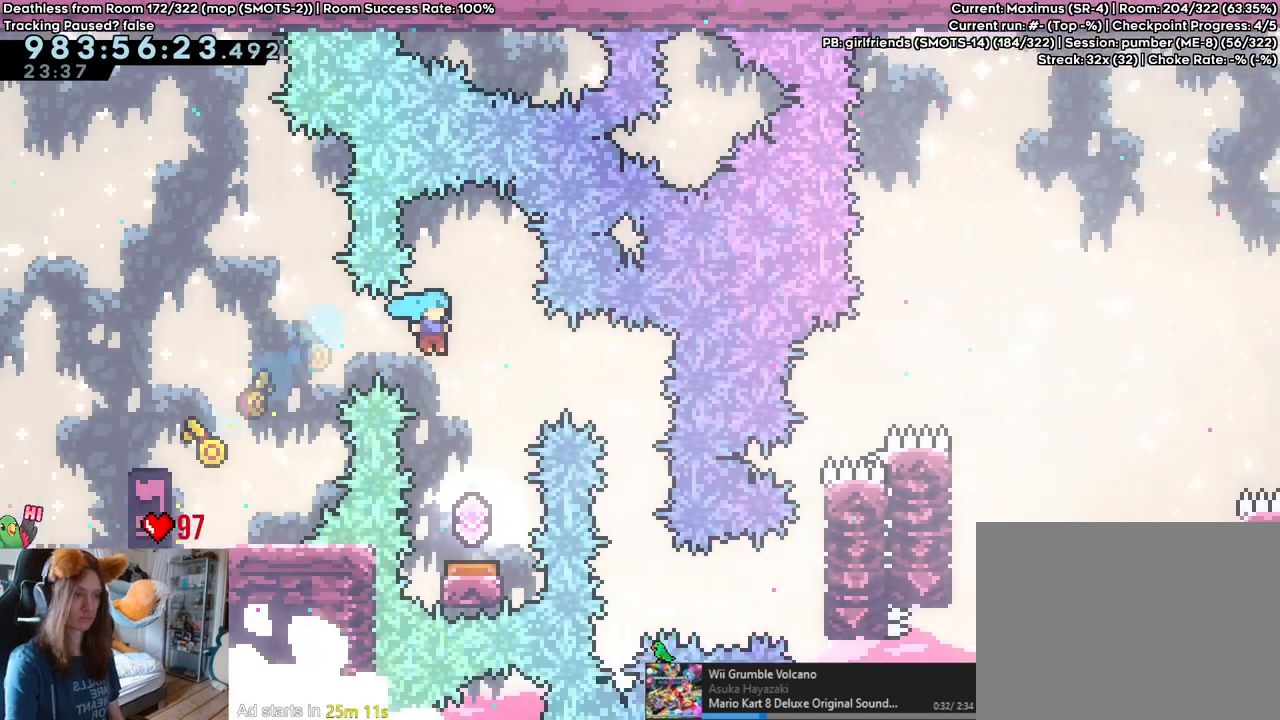
{"buttons": ["B", "L2"], "left_stick": "left", "right_stick": "center", "events": [[433, "left_stick", "left"]]}
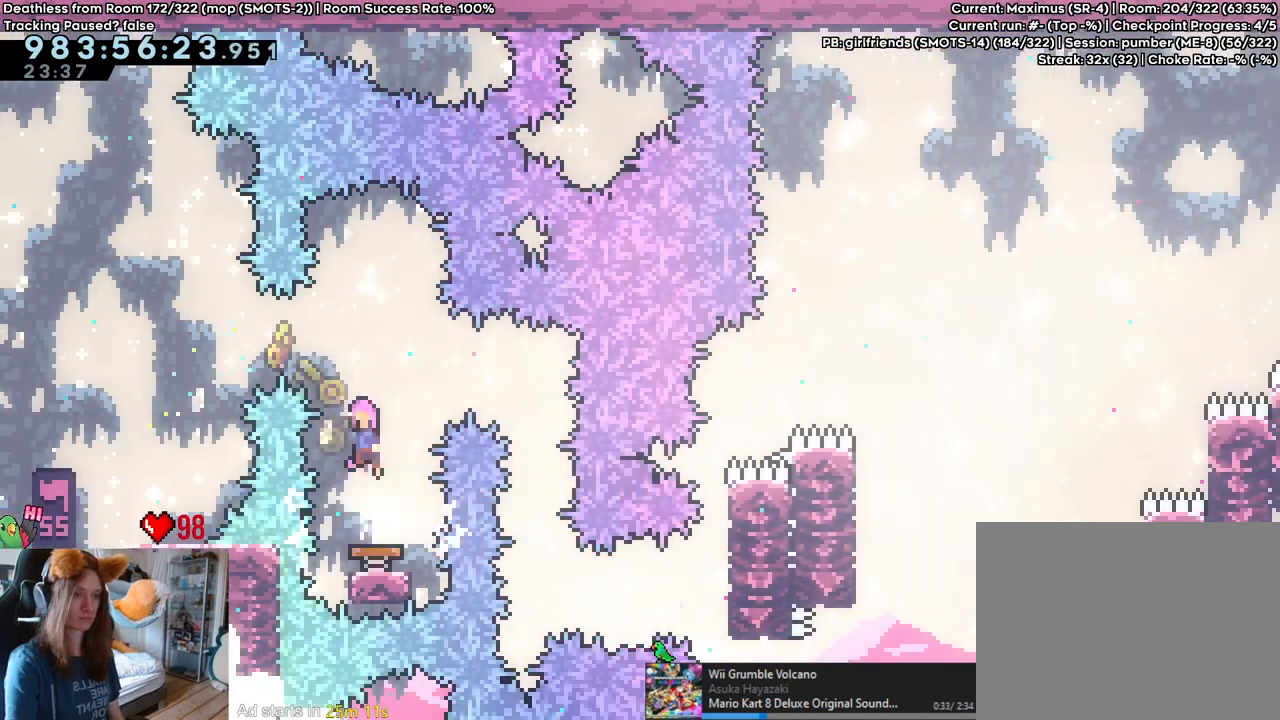
{"buttons": ["L2"], "left_stick": "left", "right_stick": "center", "events": [[483, "B", "up"]]}
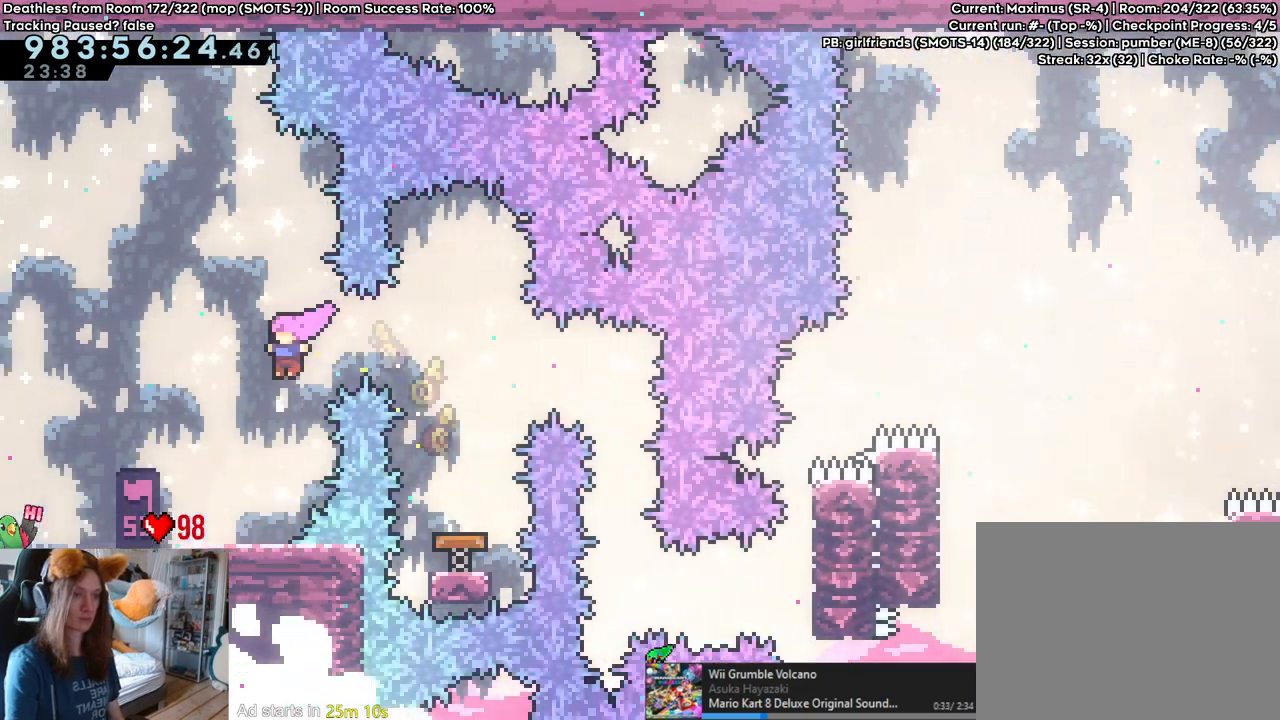
{"buttons": ["L2"], "left_stick": "center", "right_stick": "center", "events": [[317, "left_stick", "center"]]}
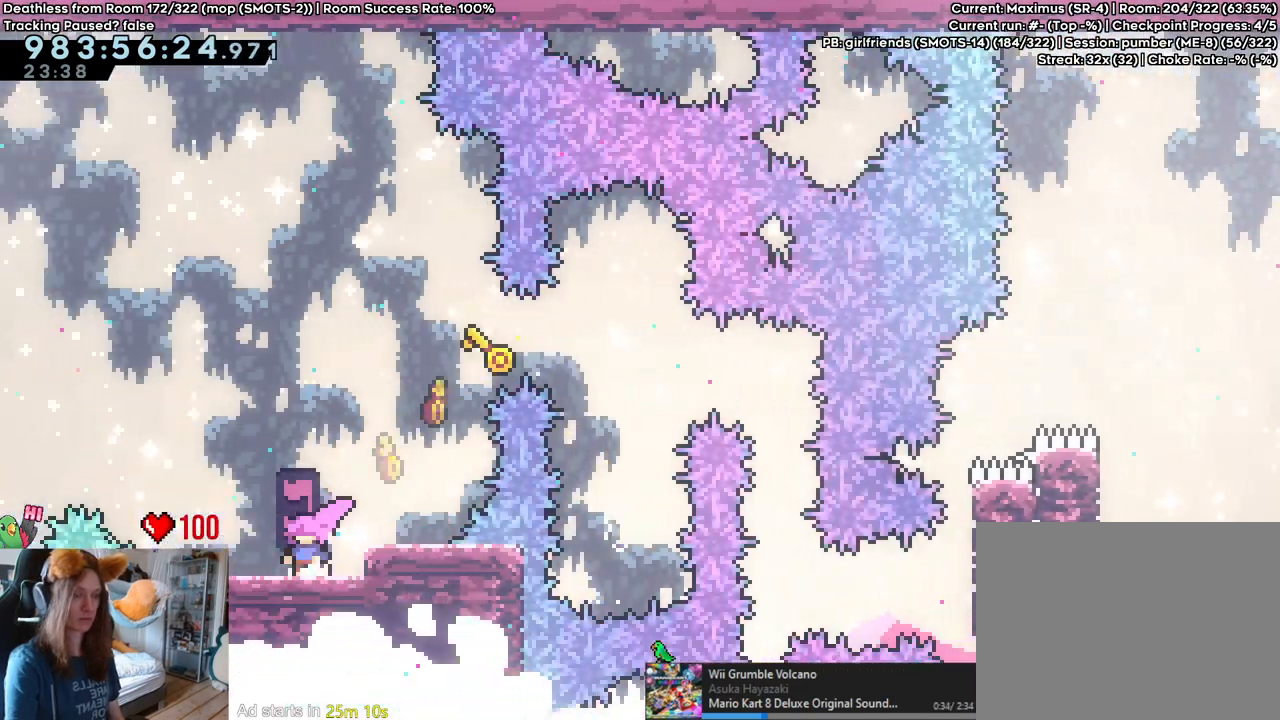
{"buttons": [], "left_stick": "center", "right_stick": "center", "events": [[33, "left_stick", "right"], [267, "left_stick", "center"], [317, "L2", "up"]]}
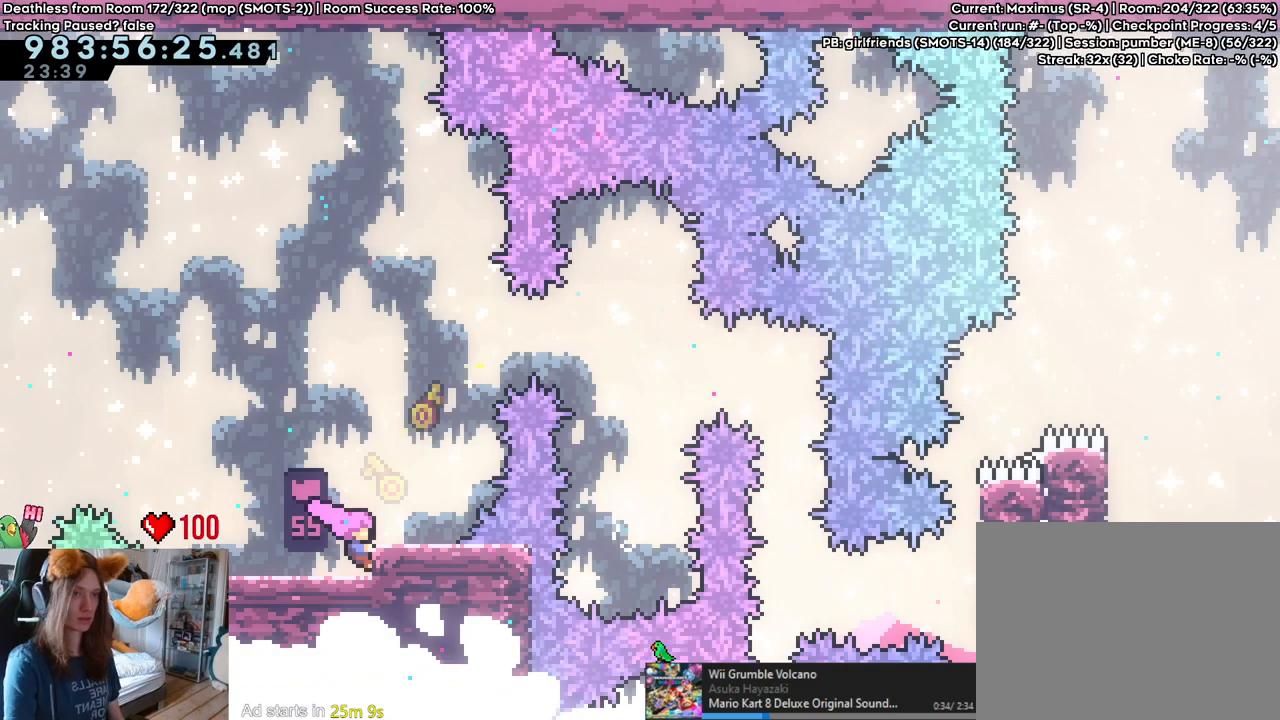
{"buttons": ["L2"], "left_stick": "center", "right_stick": "center", "events": [[17, "L2", "down"]]}
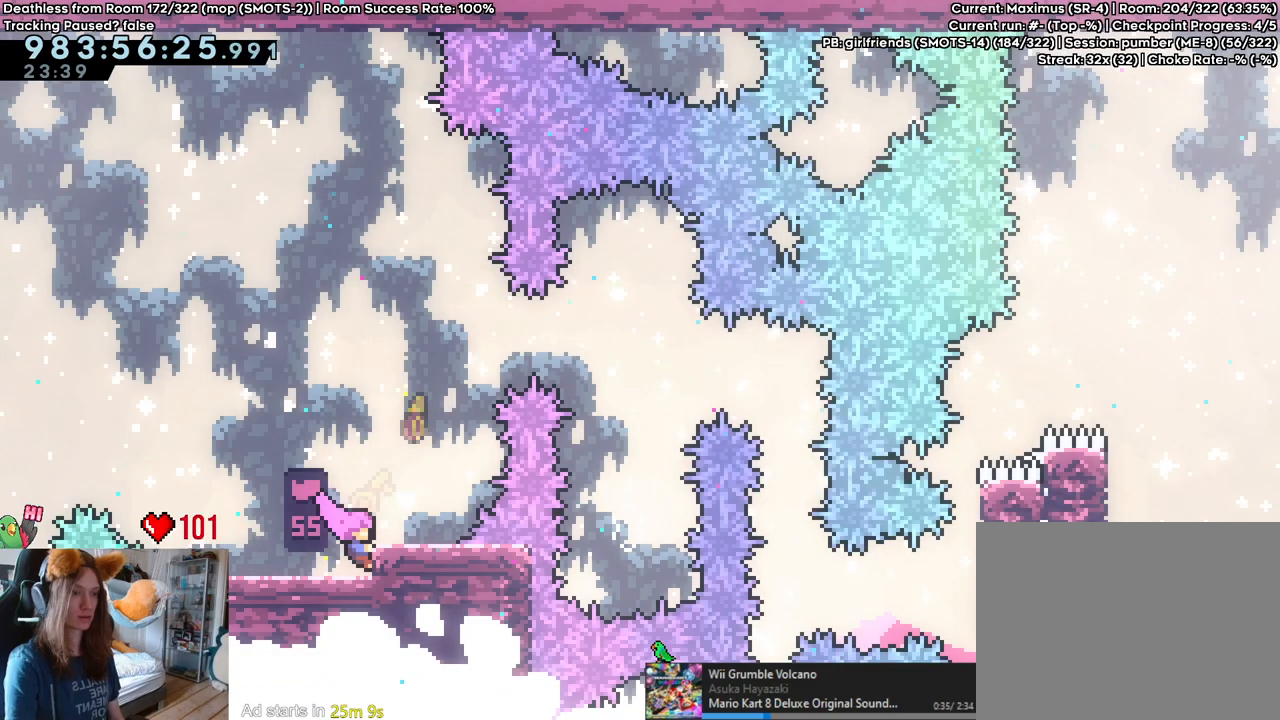
{"buttons": ["L2"], "left_stick": "center", "right_stick": "center", "events": []}
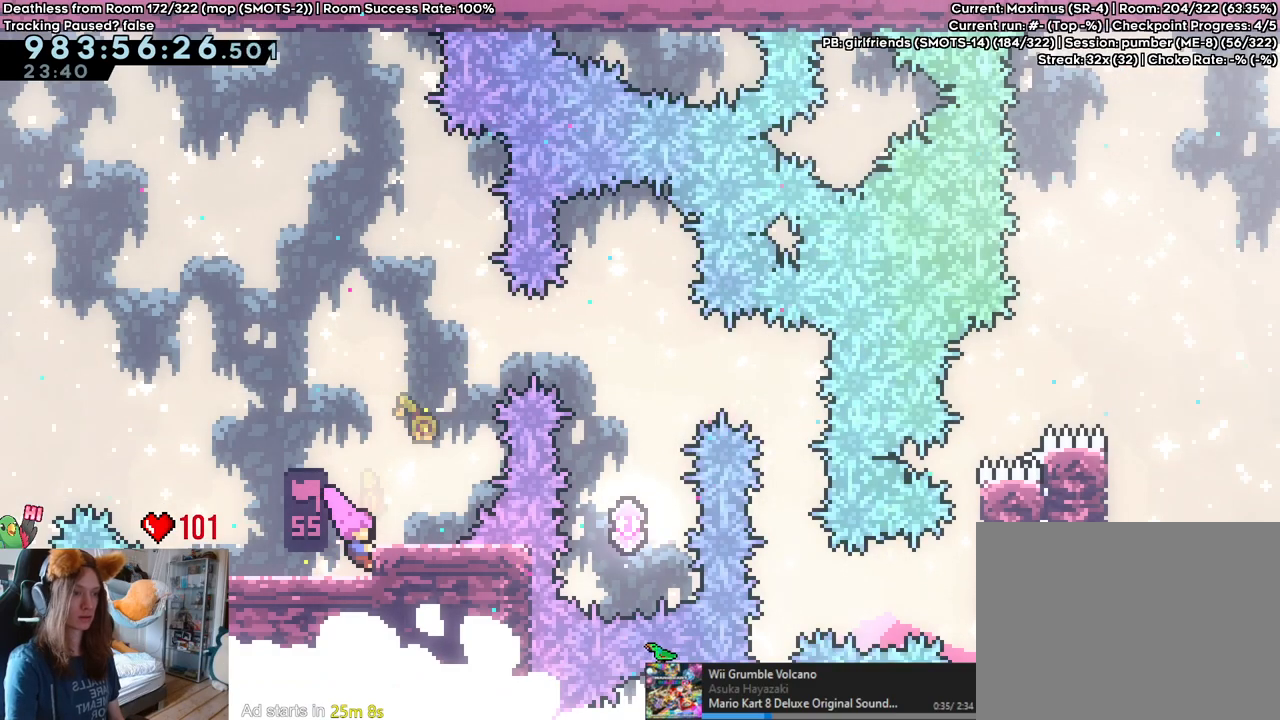
{"buttons": ["Y", "L2"], "left_stick": "center", "right_stick": "center", "events": [[83, "left_stick", "up"], [100, "Y", "down"], [233, "Y", "up"], [267, "left_stick", "center"], [467, "Y", "down"]]}
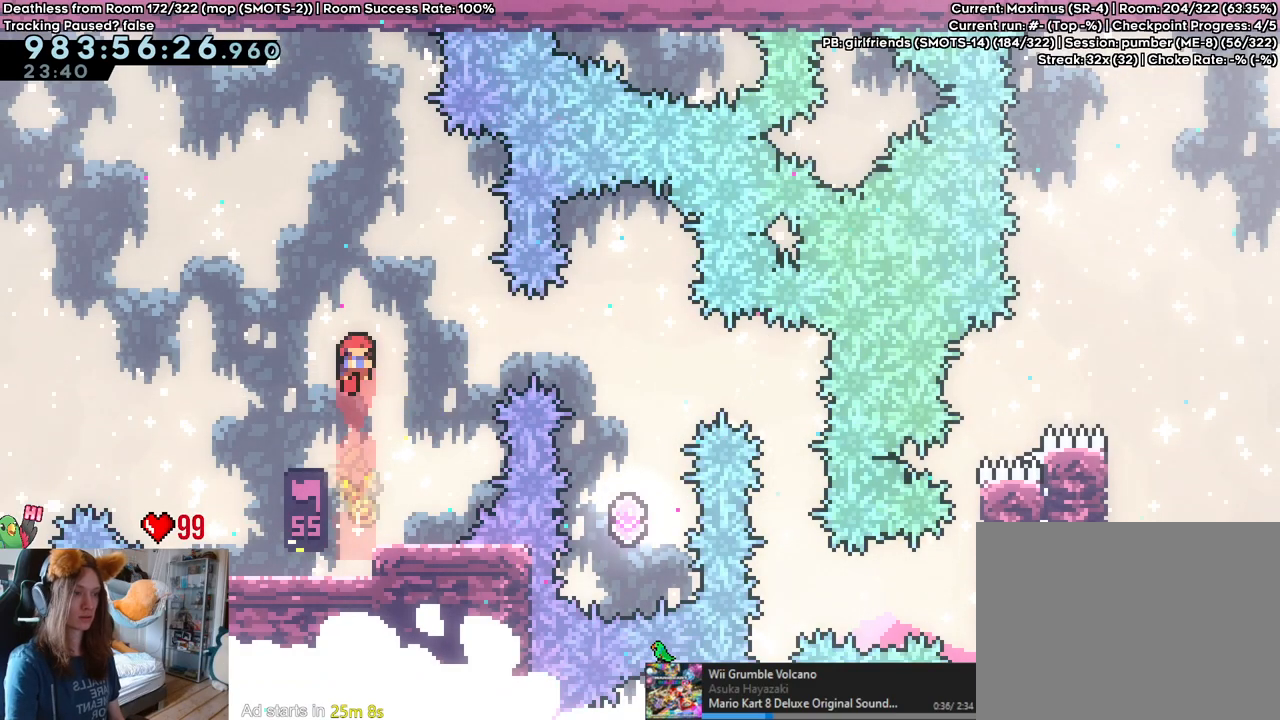
{"buttons": ["L2"], "left_stick": "center", "right_stick": "center", "events": [[100, "Y", "up"]]}
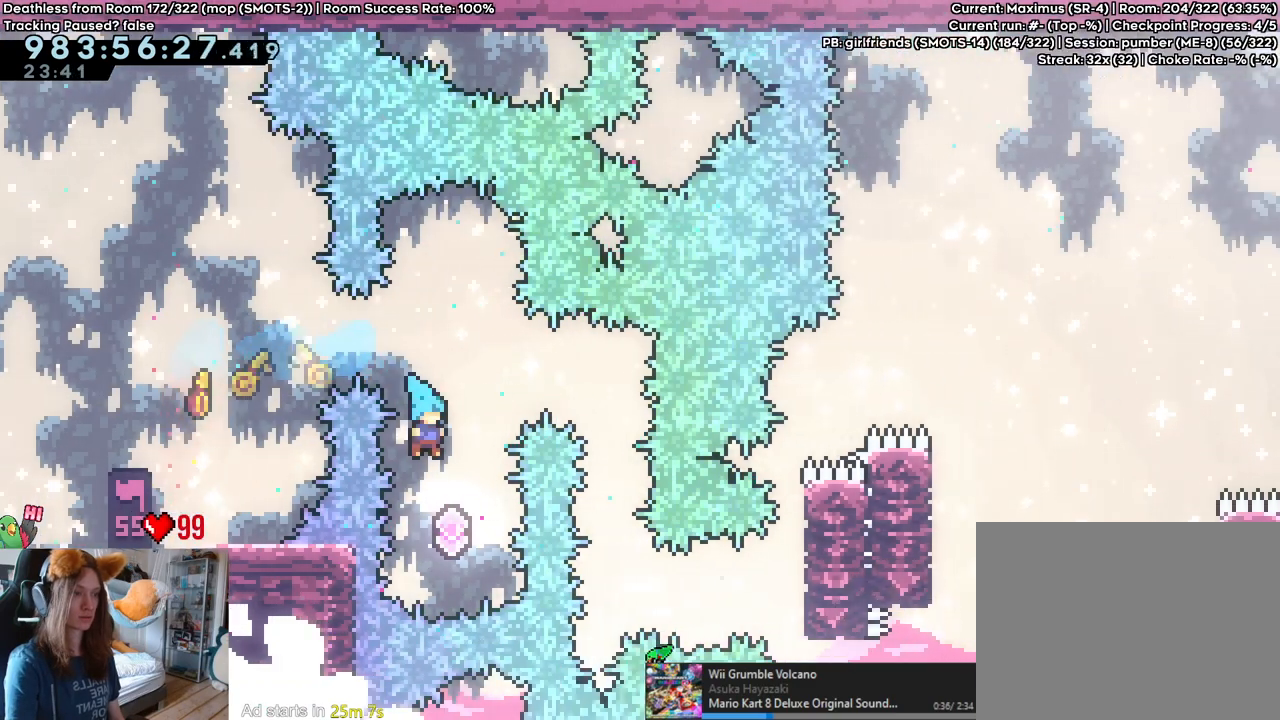
{"buttons": ["L2"], "left_stick": "center", "right_stick": "center", "events": [[50, "left_stick", "up-right"], [100, "Y", "down"], [250, "Y", "up"], [300, "left_stick", "right"], [450, "left_stick", "center"]]}
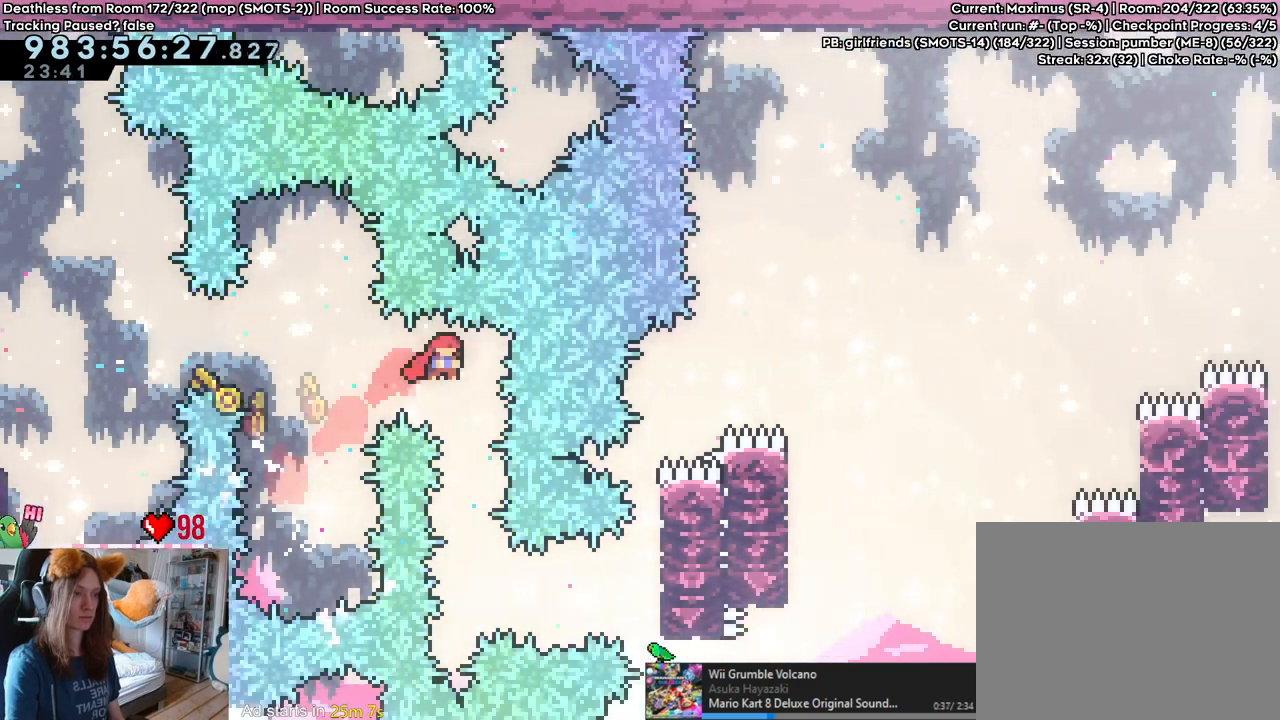
{"buttons": ["Y", "L2"], "left_stick": "right", "right_stick": "center", "events": [[433, "left_stick", "right"], [483, "Y", "down"]]}
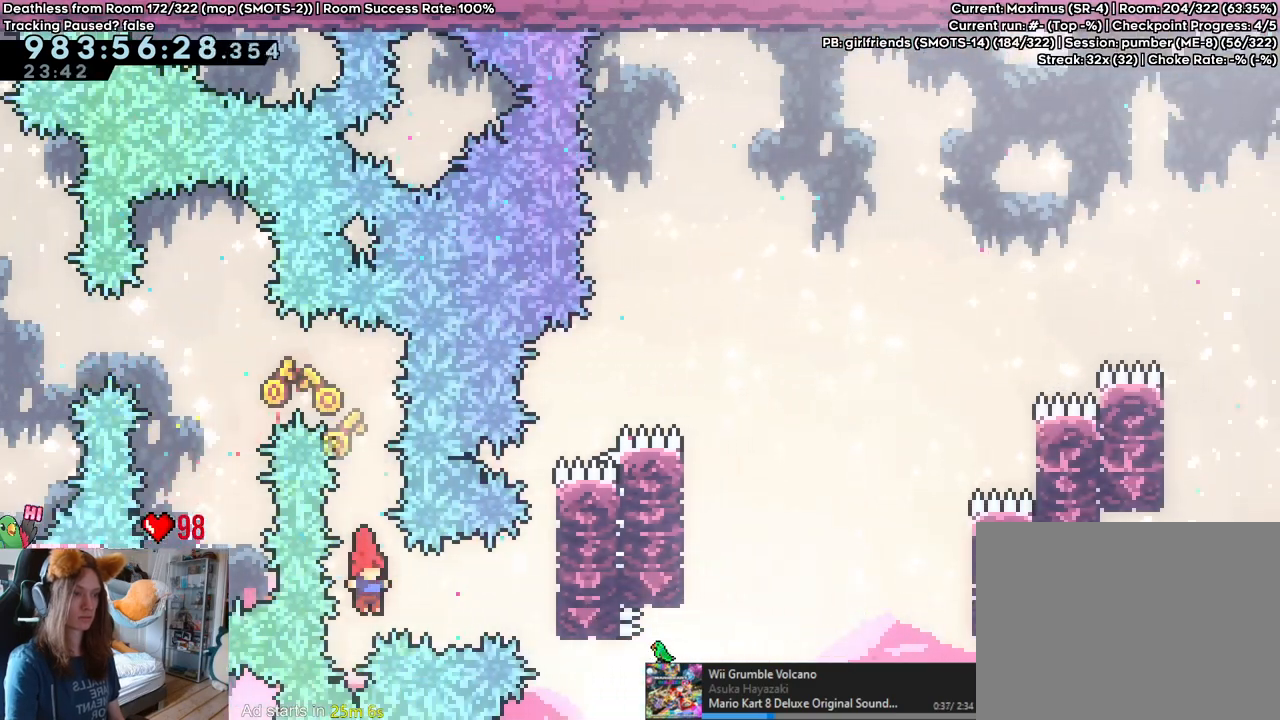
{"buttons": ["B"], "left_stick": "right", "right_stick": "center", "events": [[100, "Y", "up"], [183, "B", "down"], [433, "L2", "up"]]}
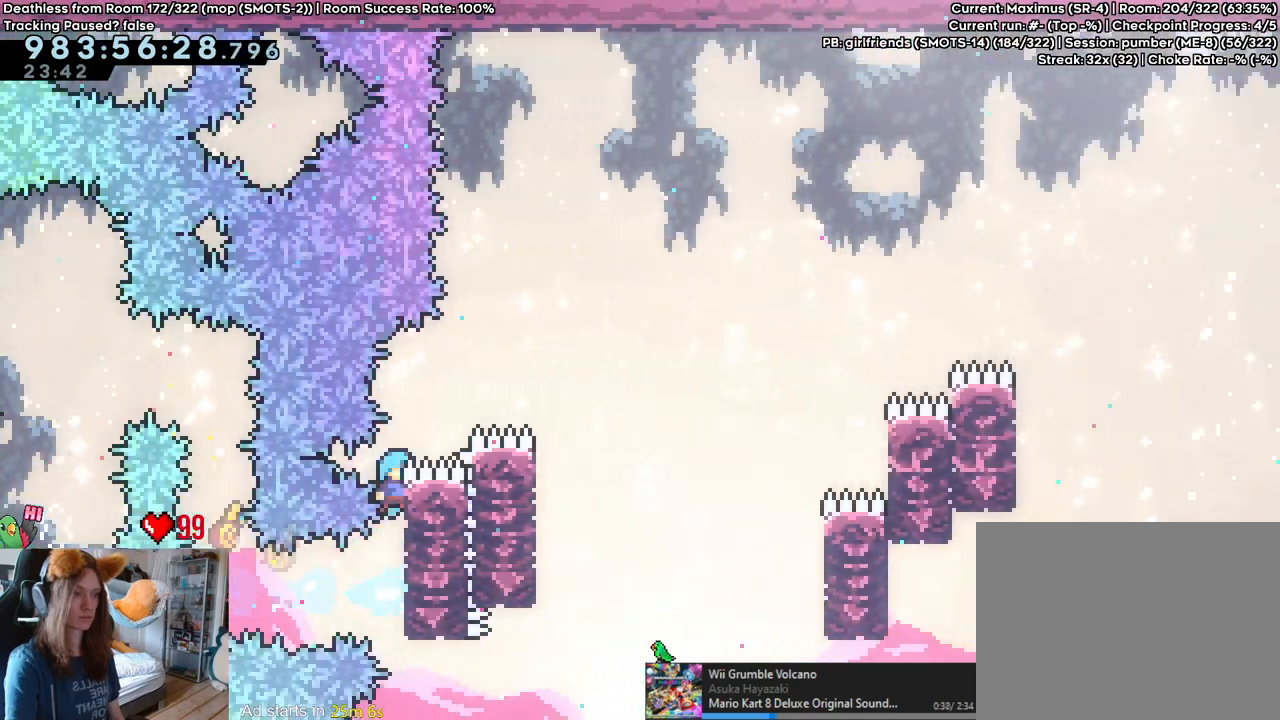
{"buttons": ["B"], "left_stick": "right", "right_stick": "center", "events": [[33, "left_stick", "up"], [83, "B", "up"], [183, "B", "down"], [200, "left_stick", "right"]]}
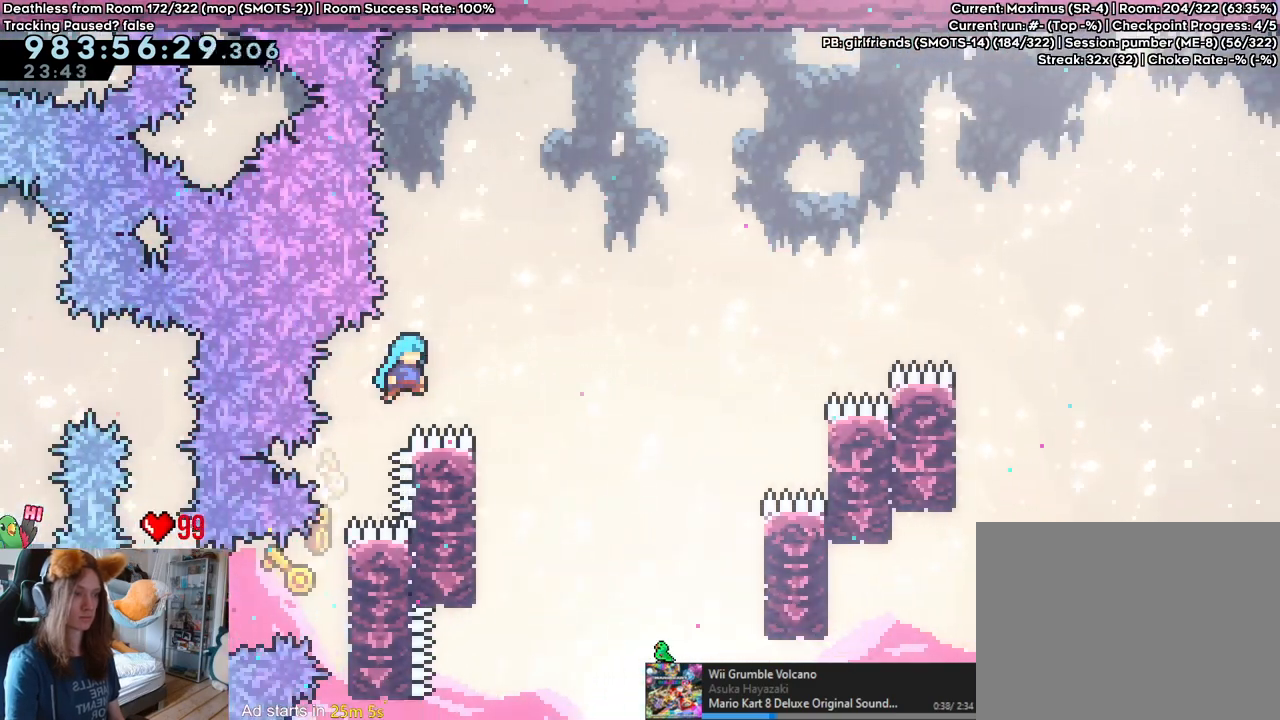
{"buttons": ["B"], "left_stick": "center", "right_stick": "center"}
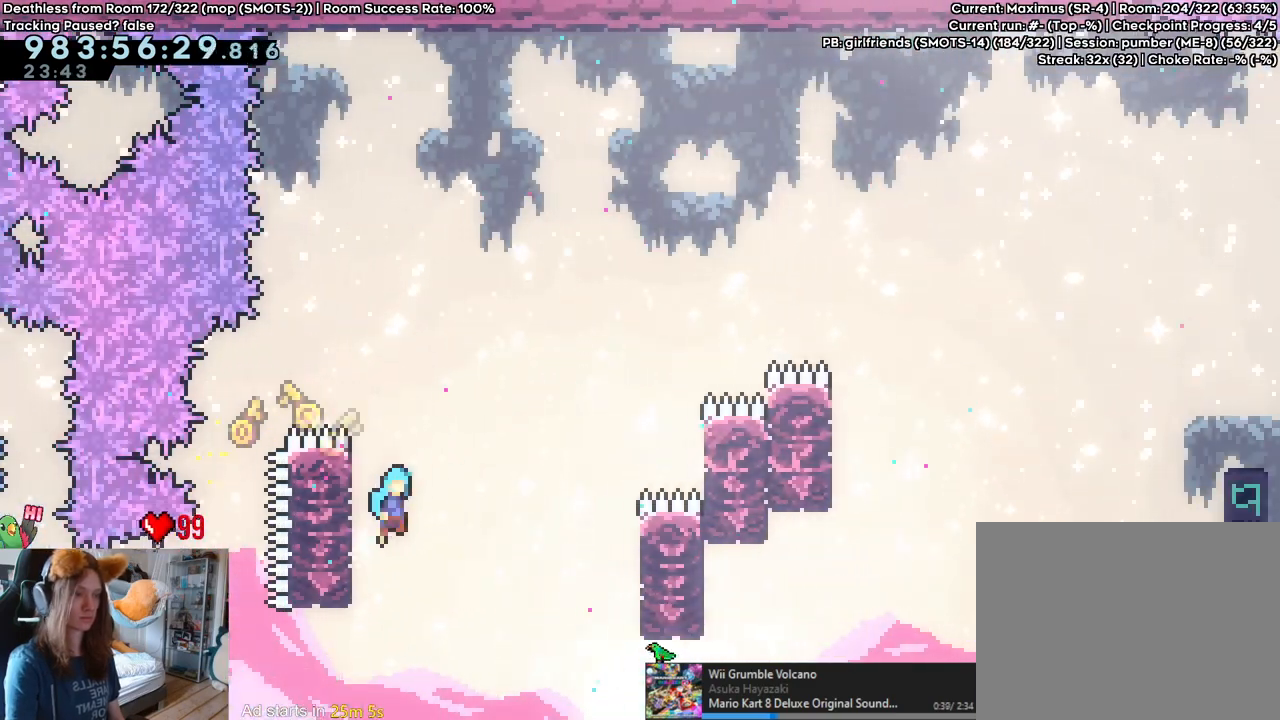
{"buttons": [], "left_stick": "right", "right_stick": "center", "events": [[17, "left_stick", "right"], [500, "B", "up"]]}